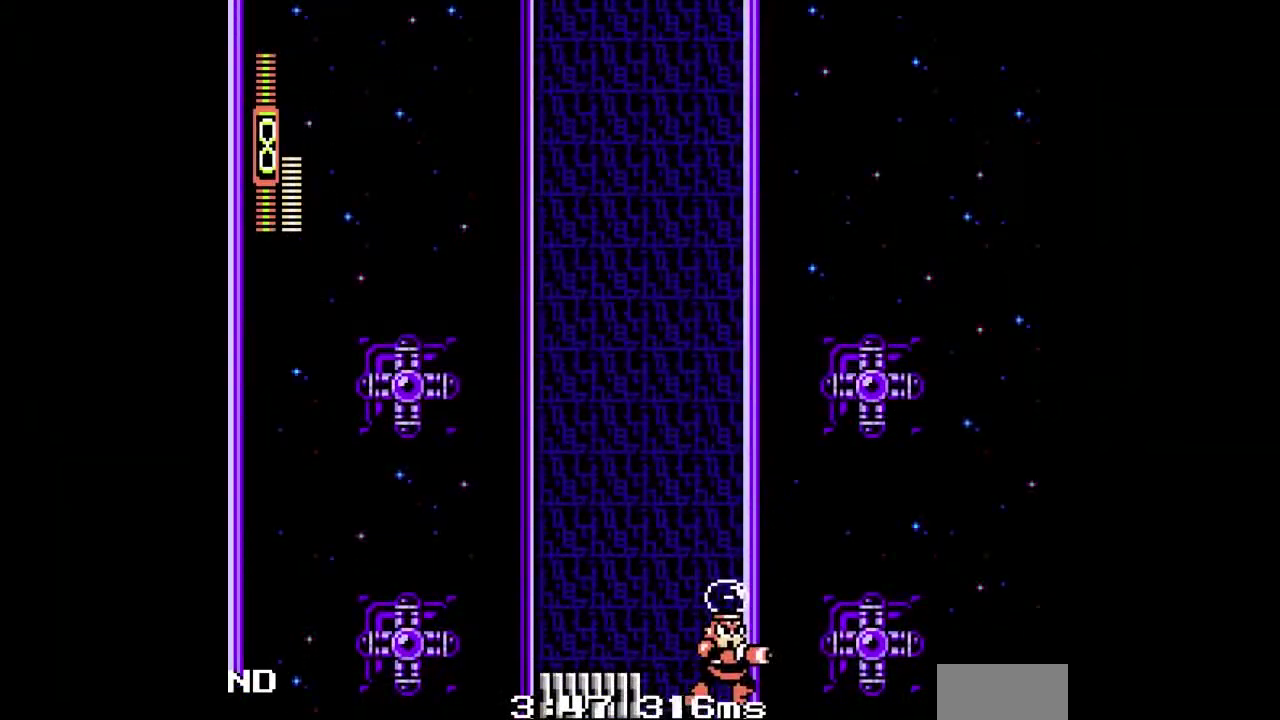
Gameplay with a controller (Nintendo layout); each line is a JSON object with the inputs held at the frame after it. "events" lists button and stick changes between this image and that frame as [ms after this image, input, new state], when the widget could be followed in between. Not read: A DPAD_LEFT DPAD_UP L1 L2 L3 R1 R2 R3 SELECT Y.
{"buttons": ["DPAD_DOWN", "DPAD_RIGHT"], "events": []}
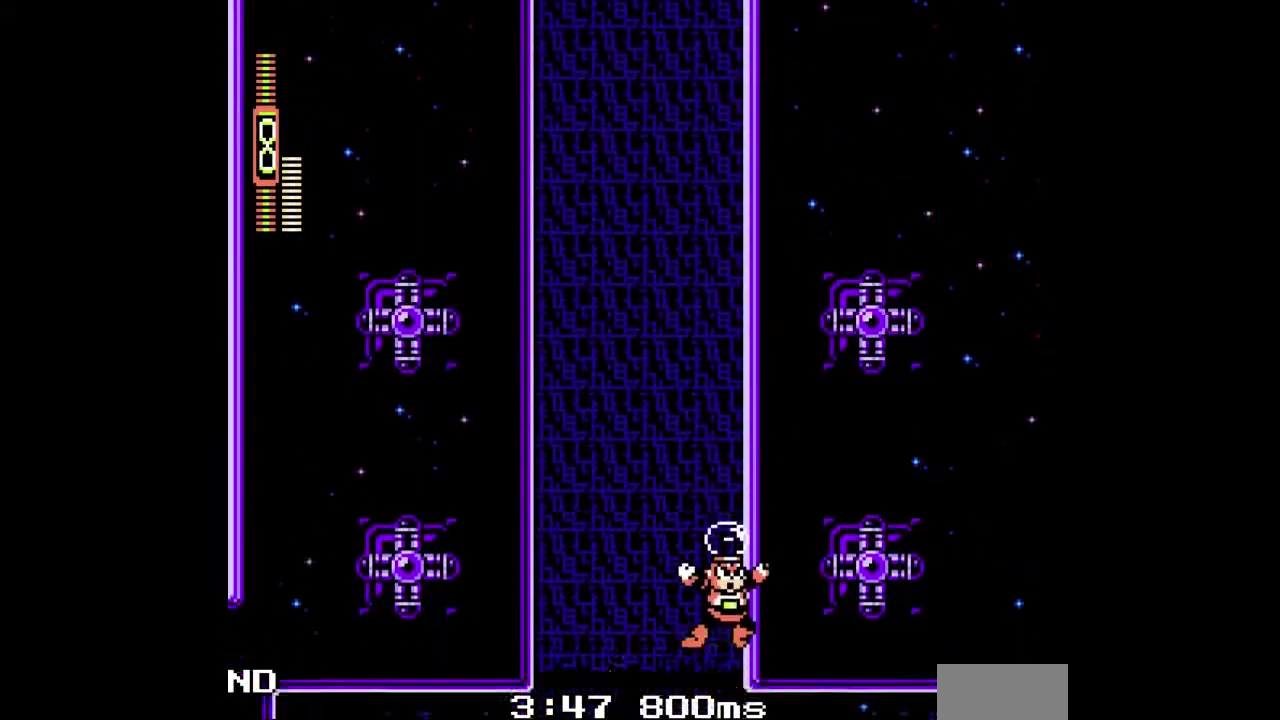
{"buttons": ["DPAD_DOWN", "DPAD_RIGHT"], "events": []}
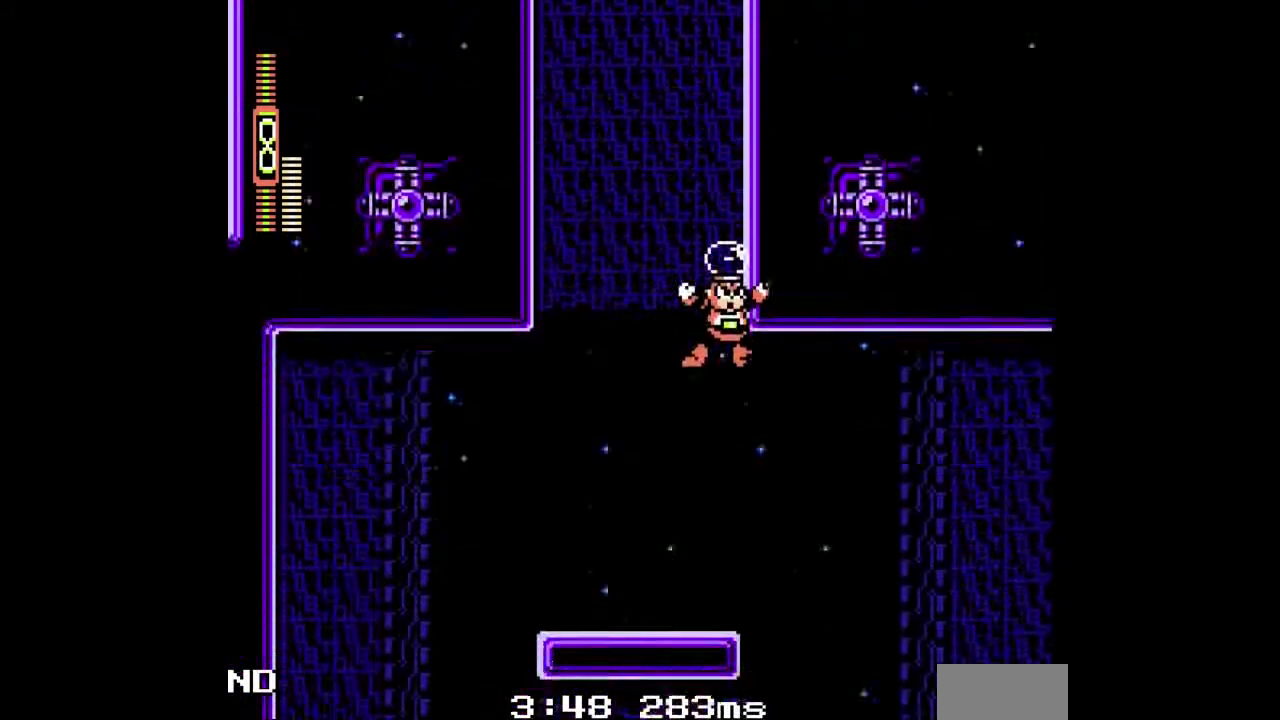
{"buttons": ["DPAD_DOWN", "DPAD_RIGHT"]}
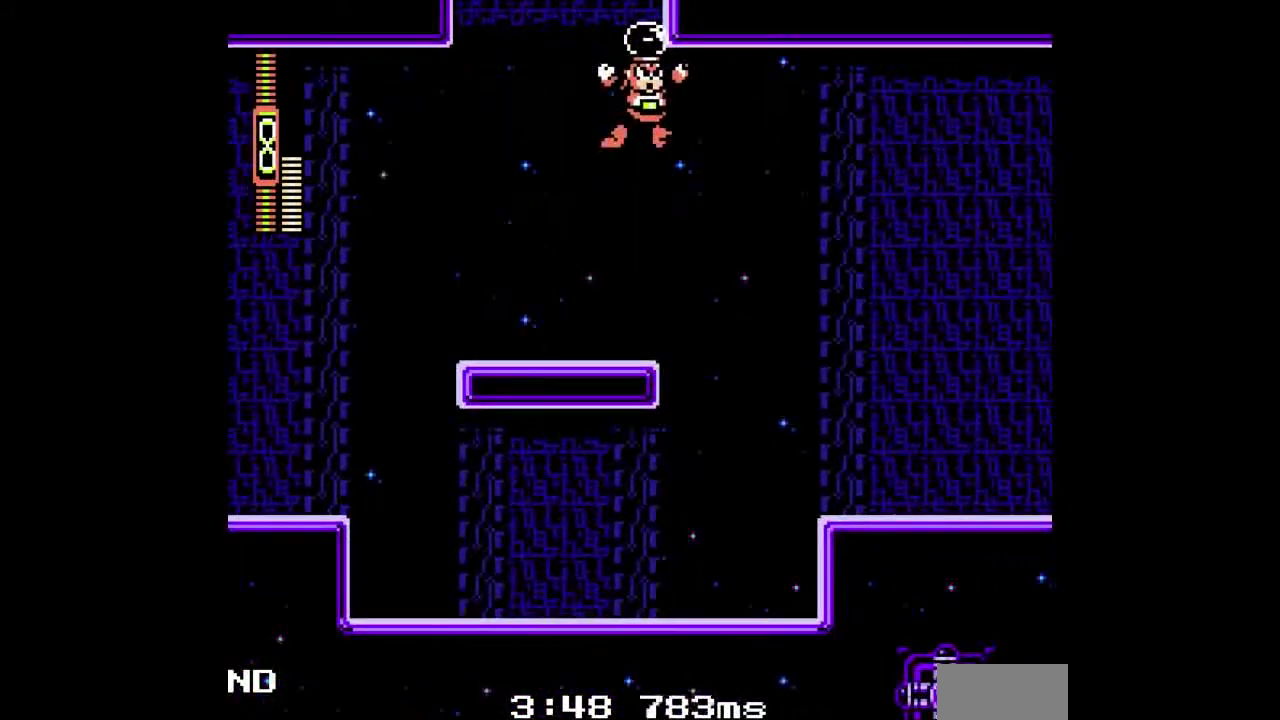
{"buttons": ["DPAD_RIGHT"], "events": [[200, "DPAD_DOWN", "up"]]}
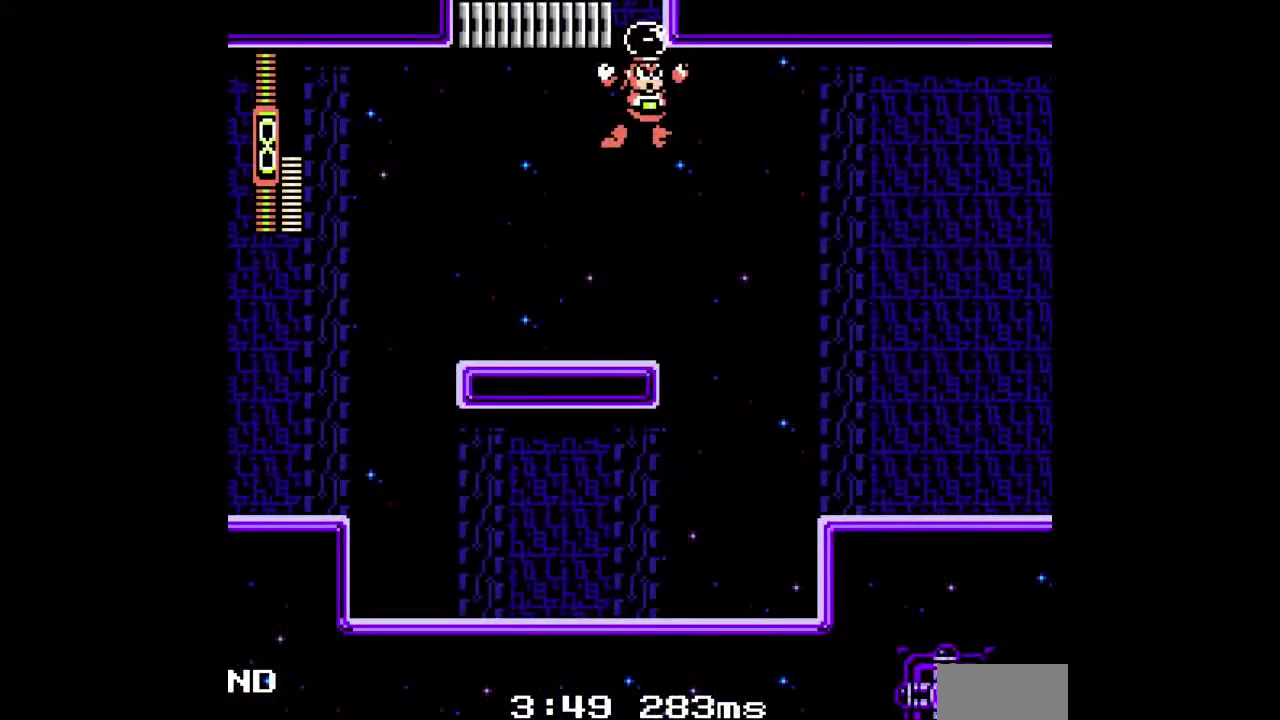
{"buttons": ["DPAD_RIGHT"], "events": [[200, "B", "down"], [333, "B", "up"]]}
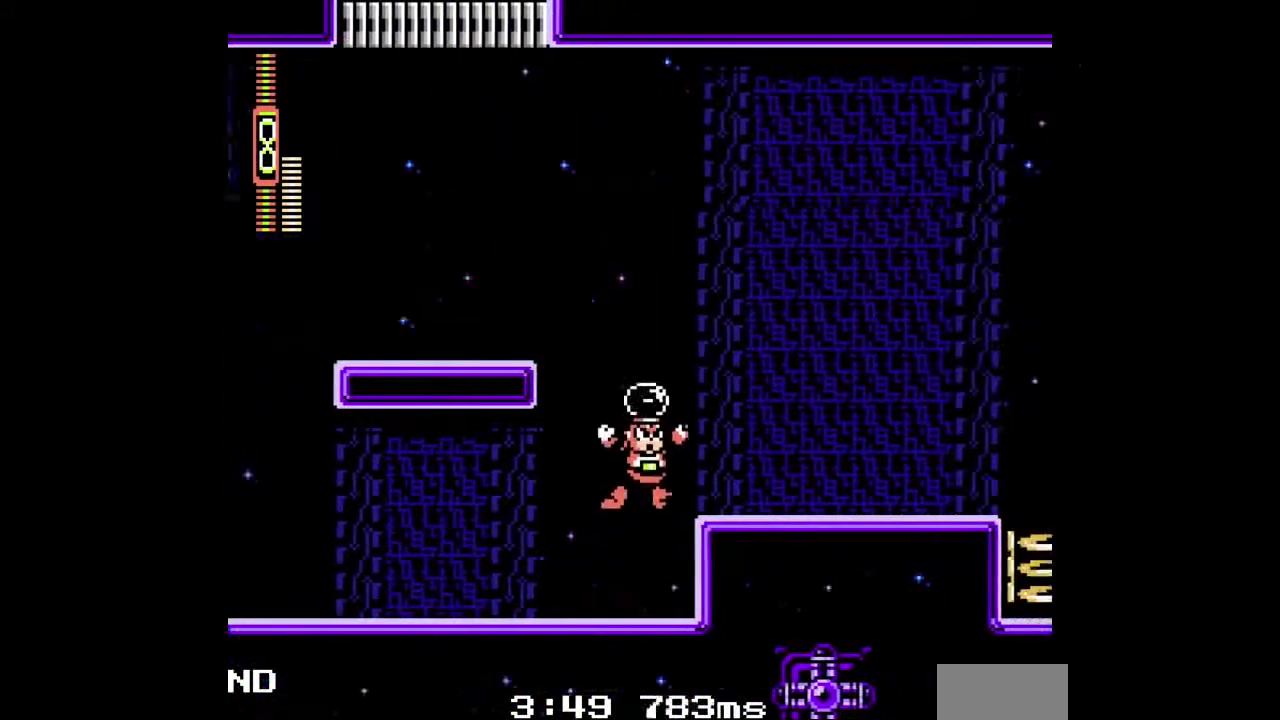
{"buttons": ["B", "DPAD_DOWN", "DPAD_RIGHT"], "events": [[167, "B", "down"], [333, "B", "up"], [367, "DPAD_DOWN", "down"], [500, "B", "down"]]}
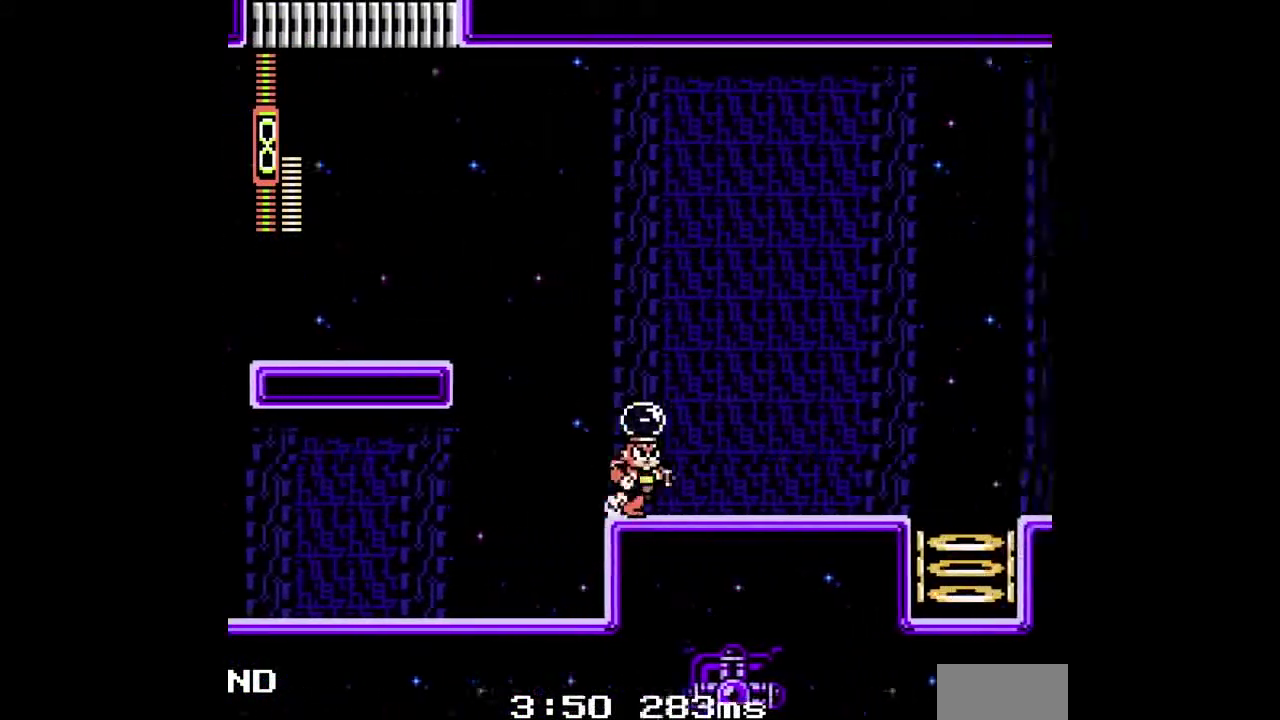
{"buttons": ["B", "DPAD_DOWN", "DPAD_RIGHT"], "events": [[233, "B", "up"], [467, "B", "down"]]}
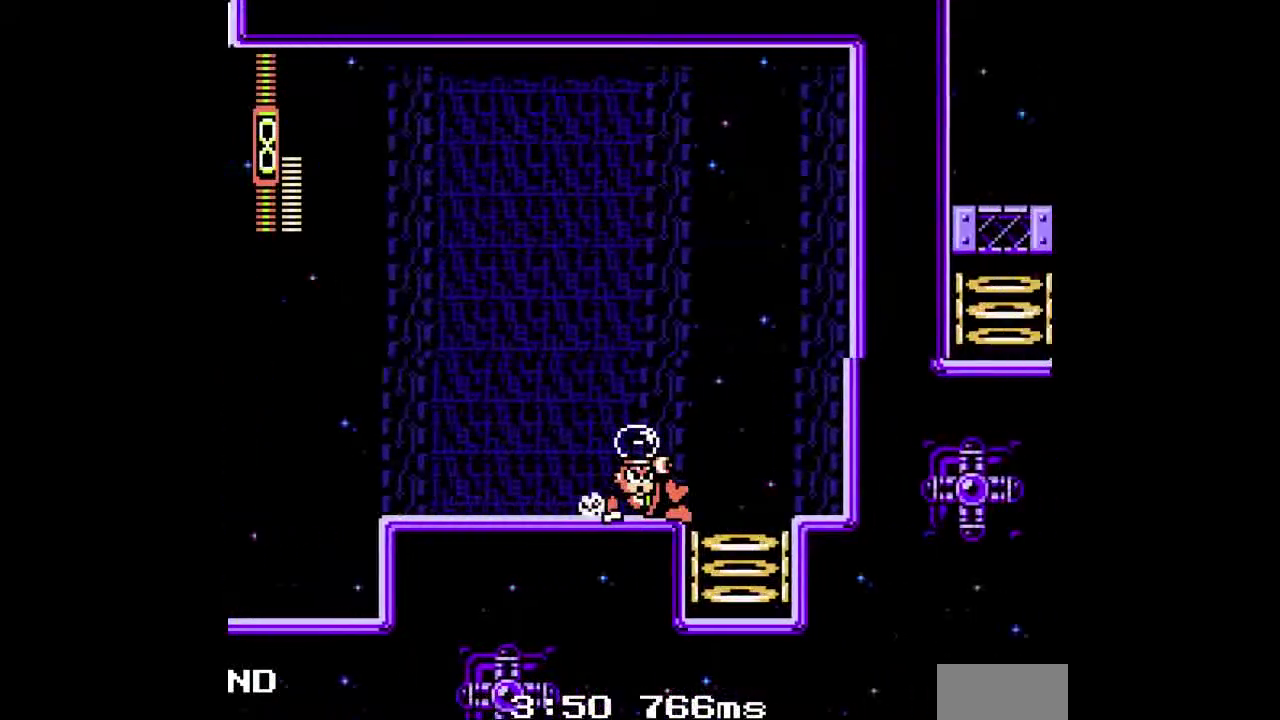
{"buttons": ["DPAD_DOWN", "DPAD_RIGHT"], "events": [[33, "B", "up"], [100, "B", "down"], [167, "B", "up"]]}
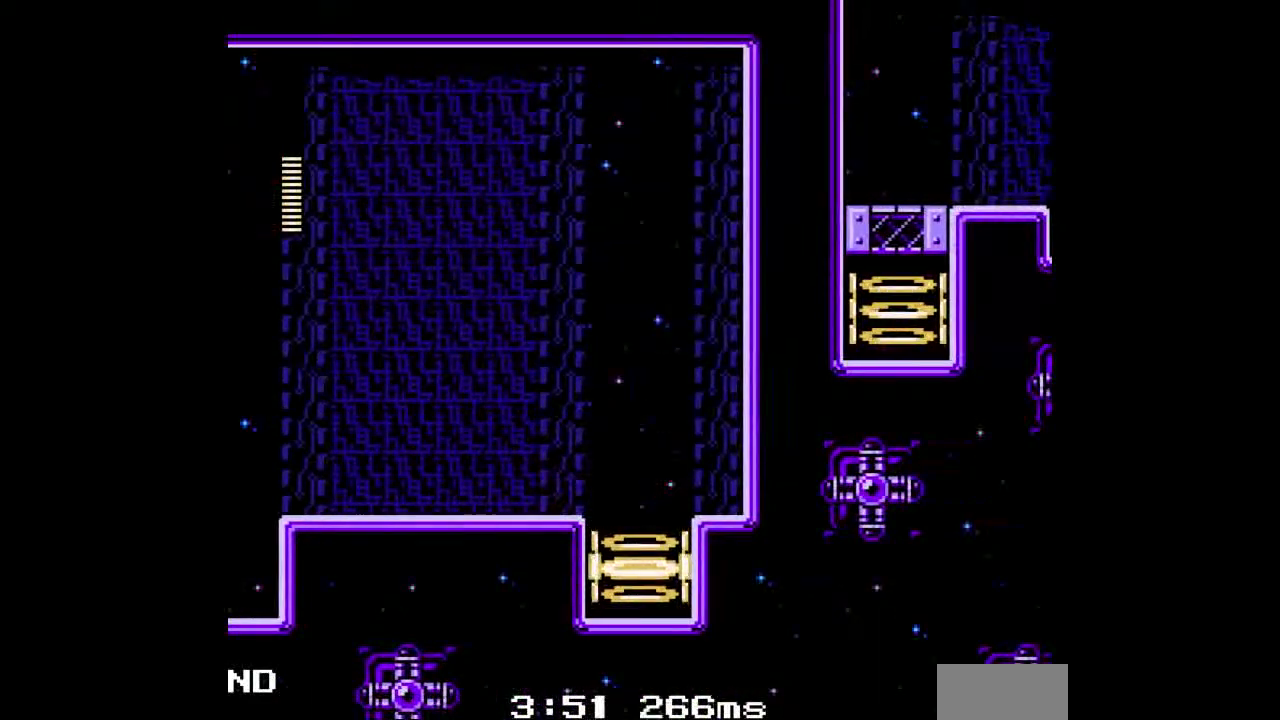
{"buttons": ["DPAD_DOWN", "DPAD_RIGHT"], "events": []}
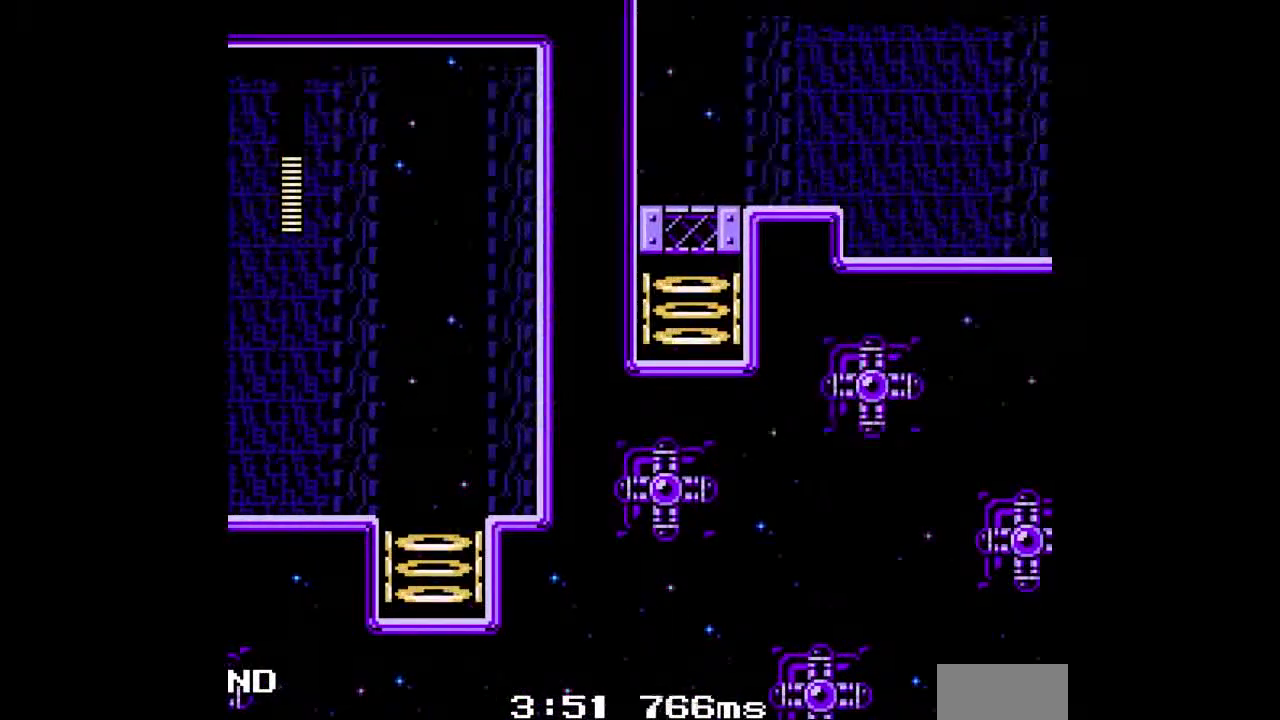
{"buttons": ["DPAD_DOWN", "DPAD_RIGHT"], "events": [[300, "B", "down"], [433, "B", "up"]]}
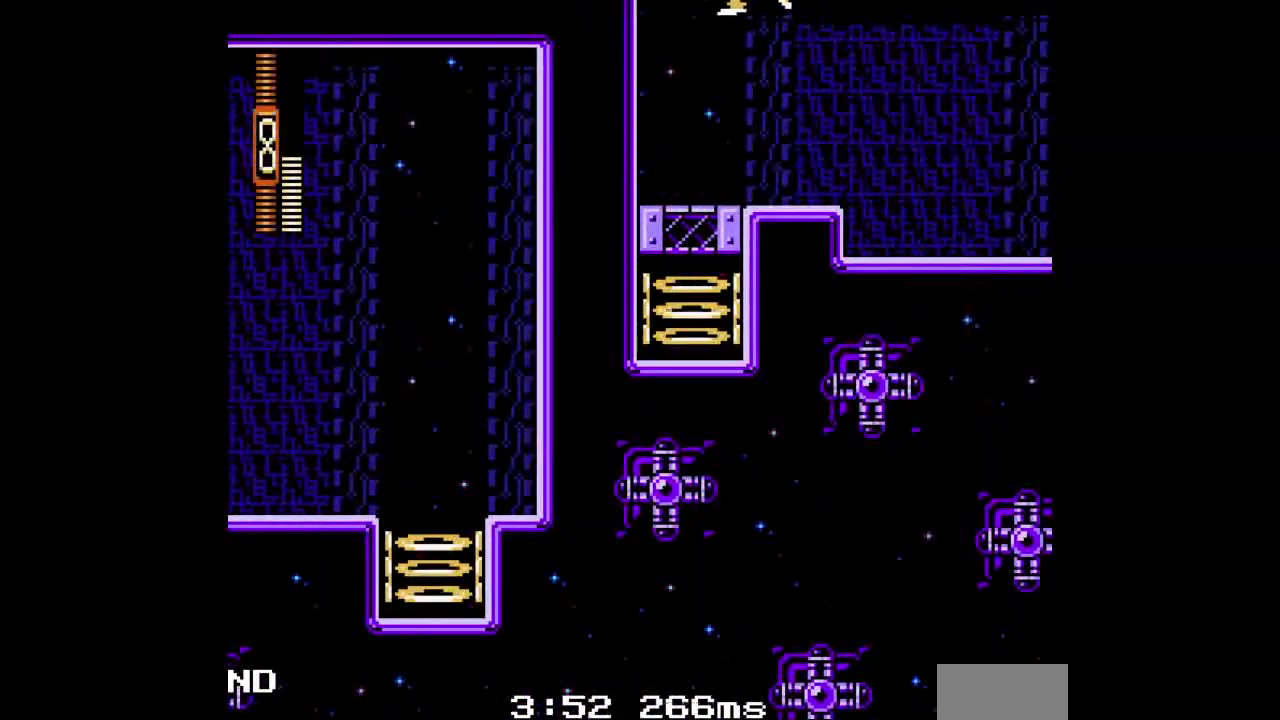
{"buttons": ["DPAD_DOWN", "DPAD_RIGHT"], "events": []}
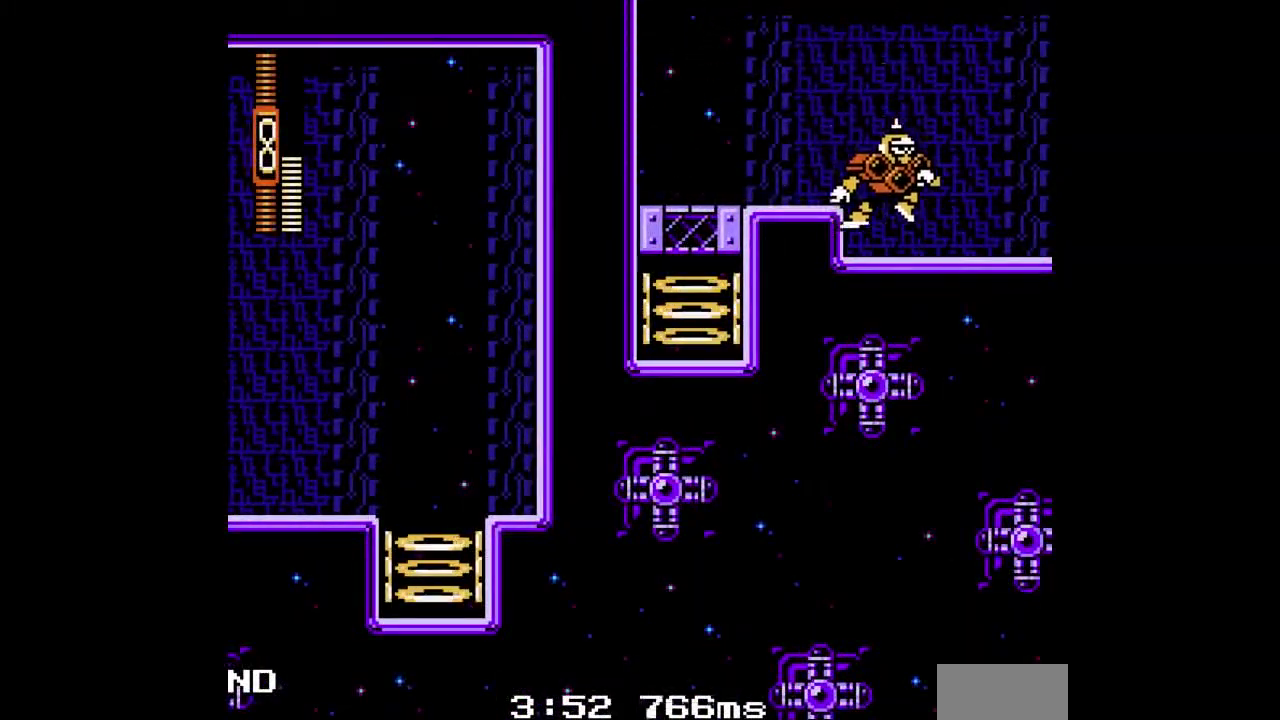
{"buttons": ["B", "DPAD_DOWN", "DPAD_RIGHT"], "events": [[67, "B", "down"]]}
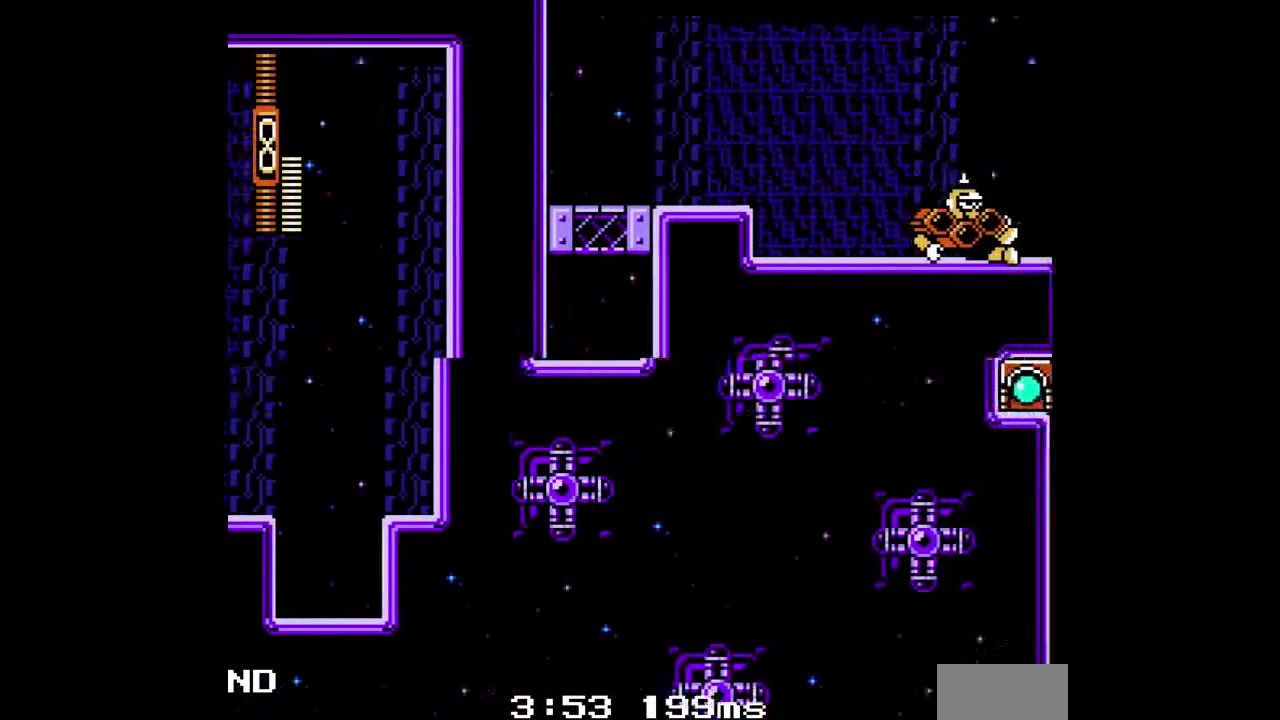
{"buttons": ["DPAD_DOWN", "DPAD_RIGHT"], "events": [[400, "B", "up"]]}
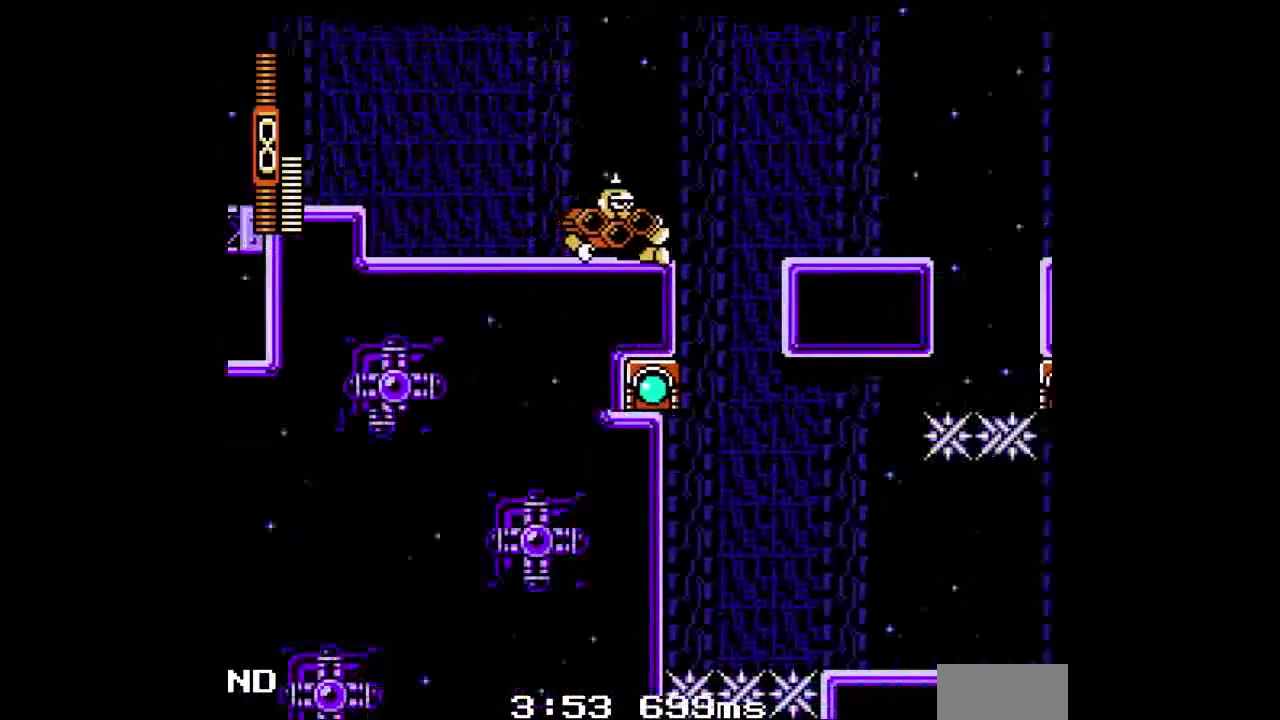
{"buttons": ["B", "DPAD_DOWN", "DPAD_RIGHT"], "events": [[433, "B", "down"]]}